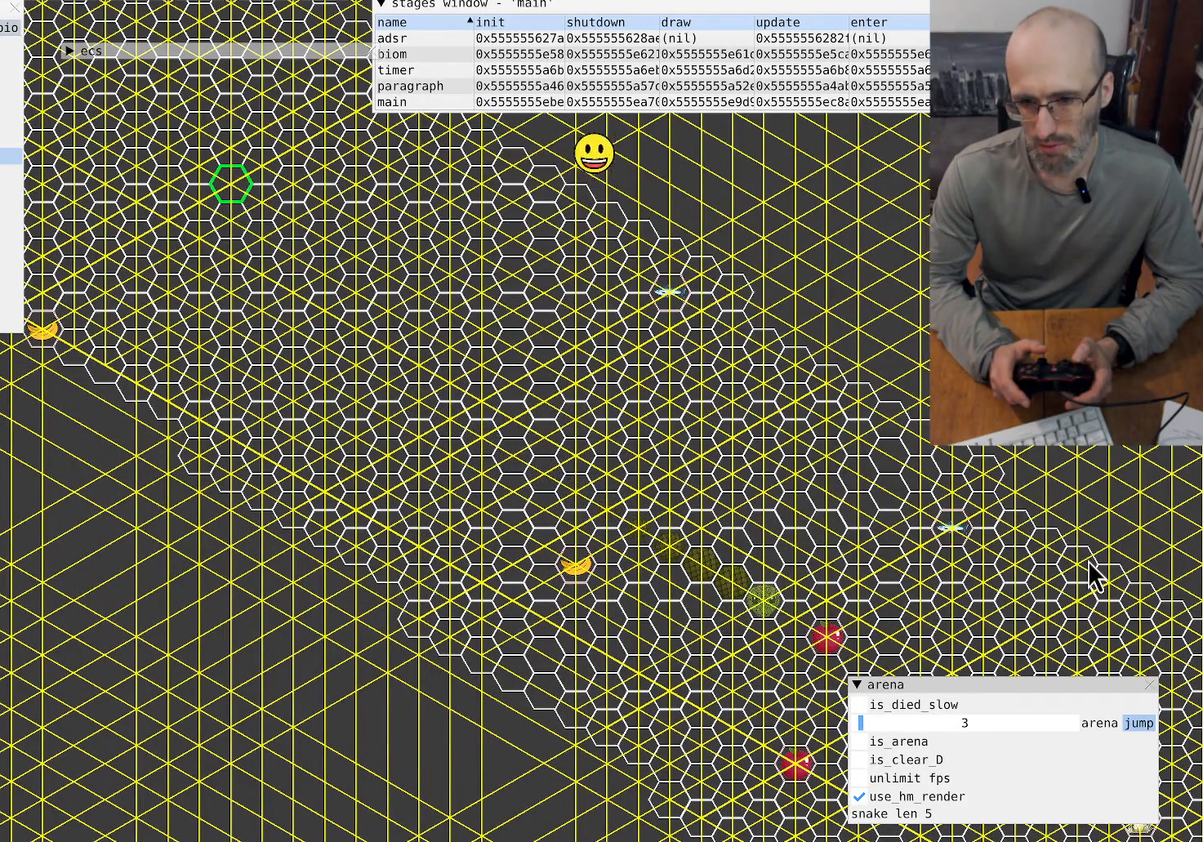
Gameplay with a controller (Xbox layout); each line is a JSON object with the inputs held at the frame after it. "events" lists button and stick changes between this image and that frame as [ms after this image, input, new state], when the widget could be followed in between. Not read: L3 R3.
{"buttons": [], "left_stick": "center", "right_stick": "center", "events": []}
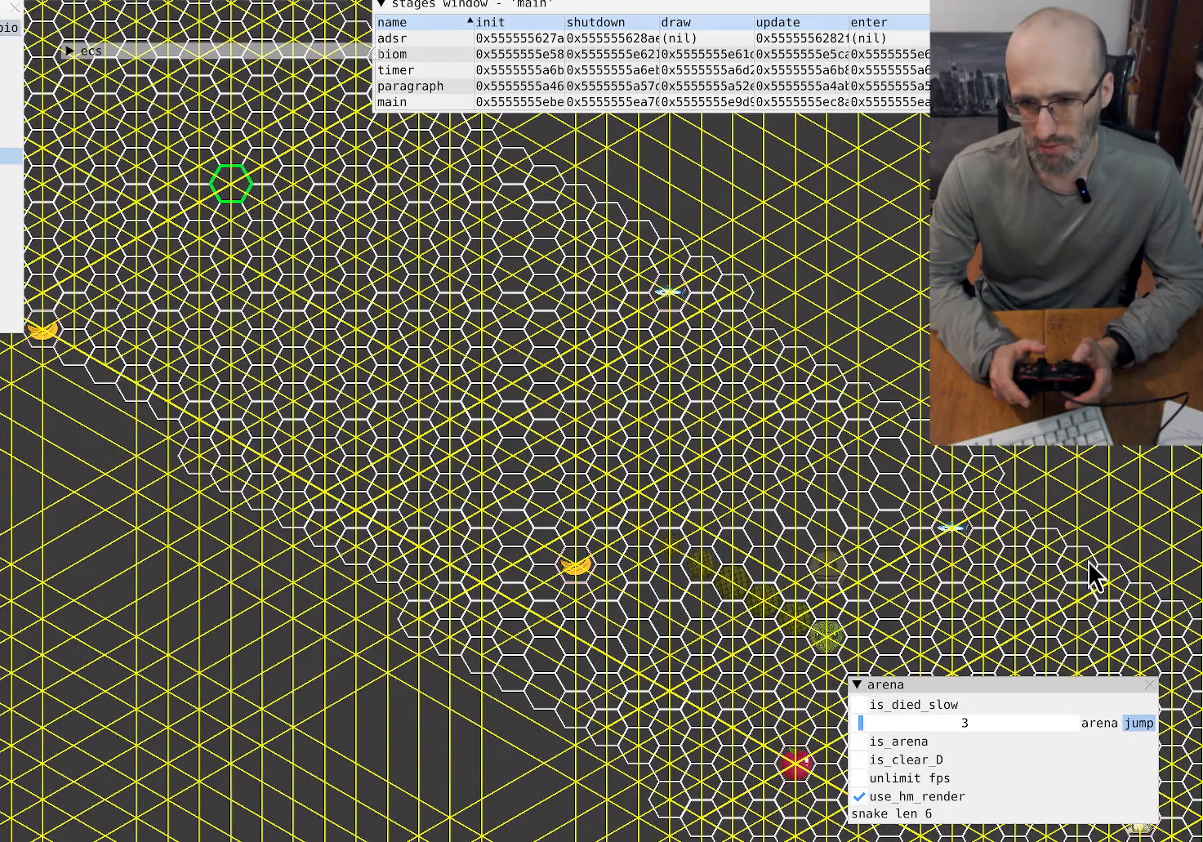
{"buttons": [], "left_stick": "center", "right_stick": "center", "events": []}
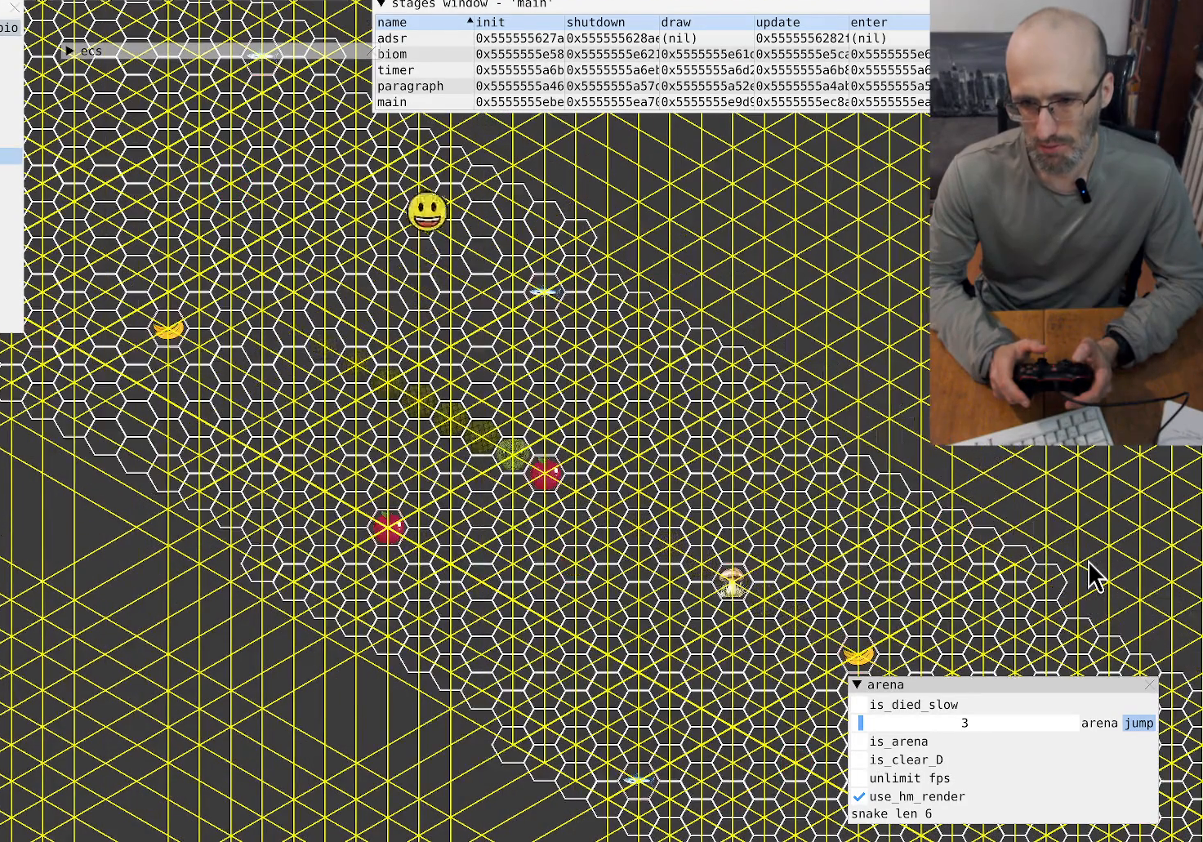
{"buttons": [], "left_stick": "center", "right_stick": "center", "events": []}
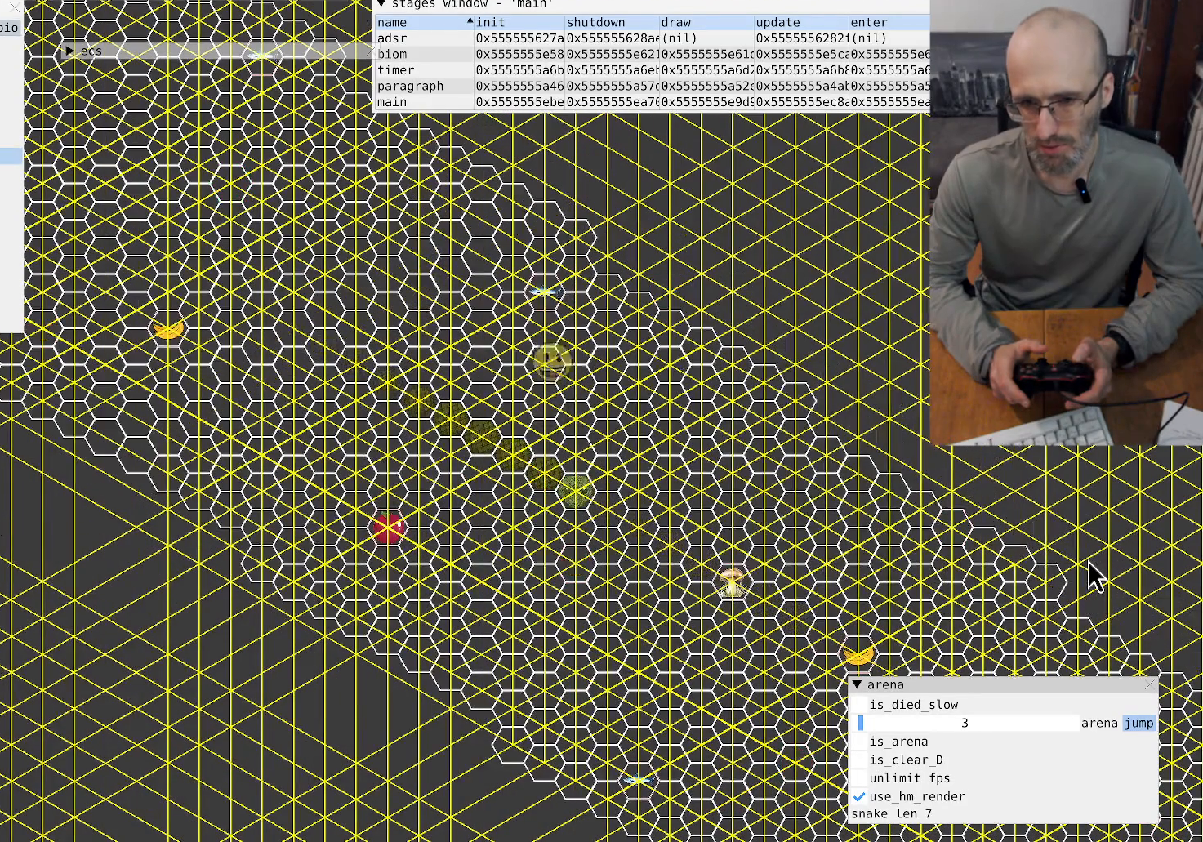
{"buttons": [], "left_stick": "center", "right_stick": "center", "events": []}
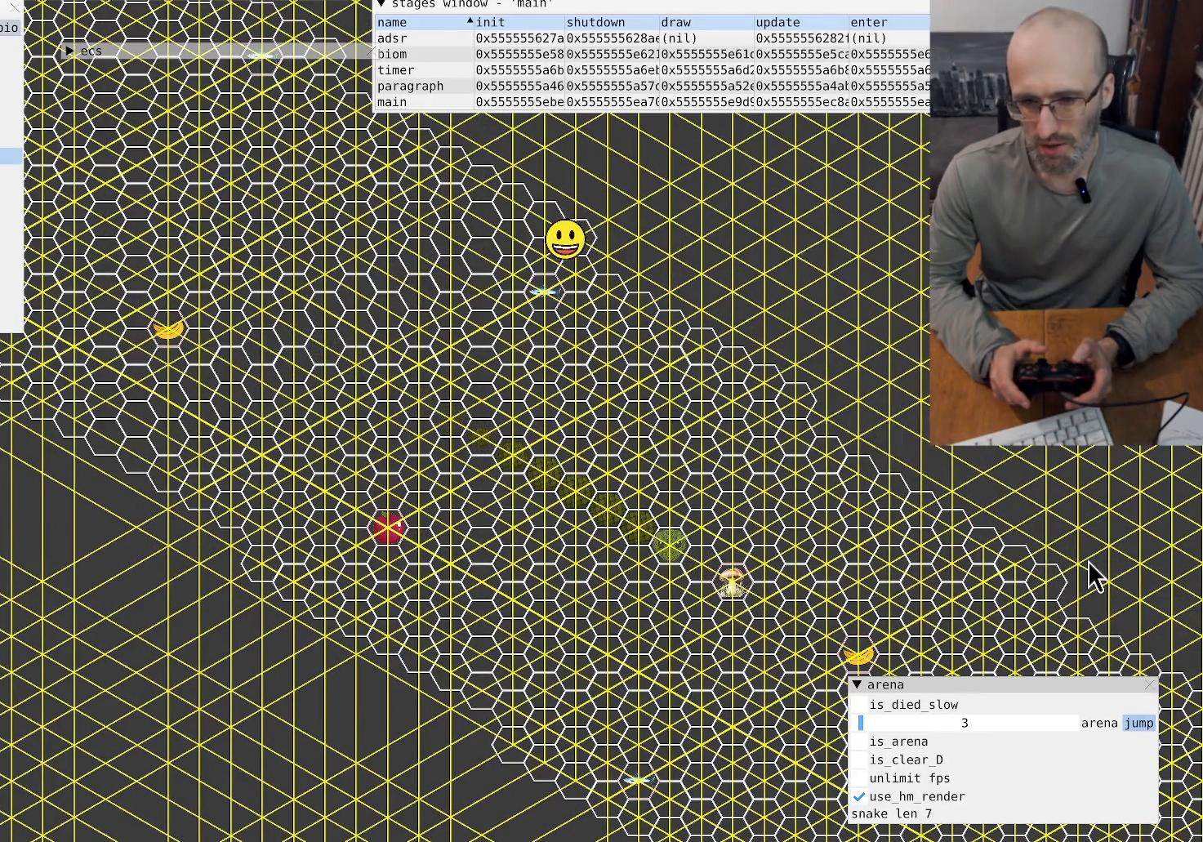
{"buttons": [], "left_stick": "center", "right_stick": "center", "events": []}
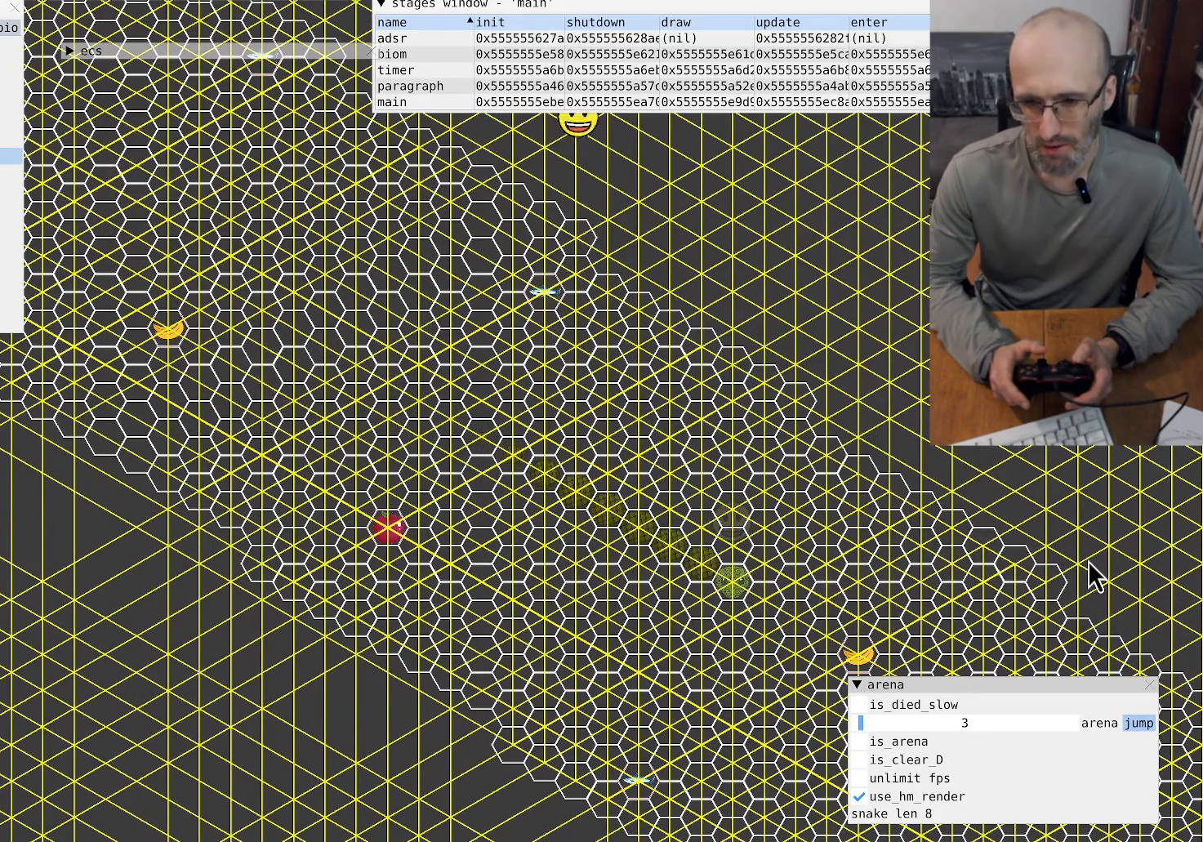
{"buttons": [], "left_stick": "center", "right_stick": "center", "events": []}
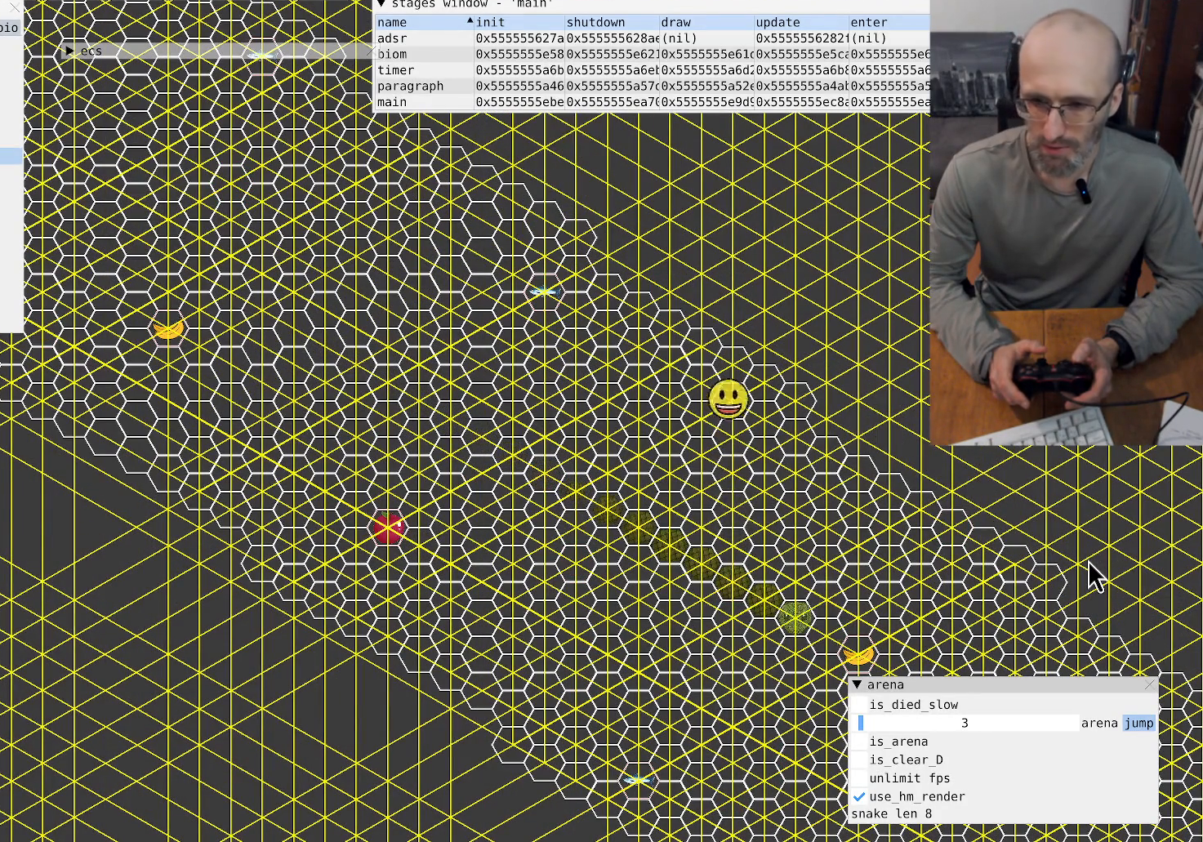
{"buttons": [], "left_stick": "center", "right_stick": "center", "events": []}
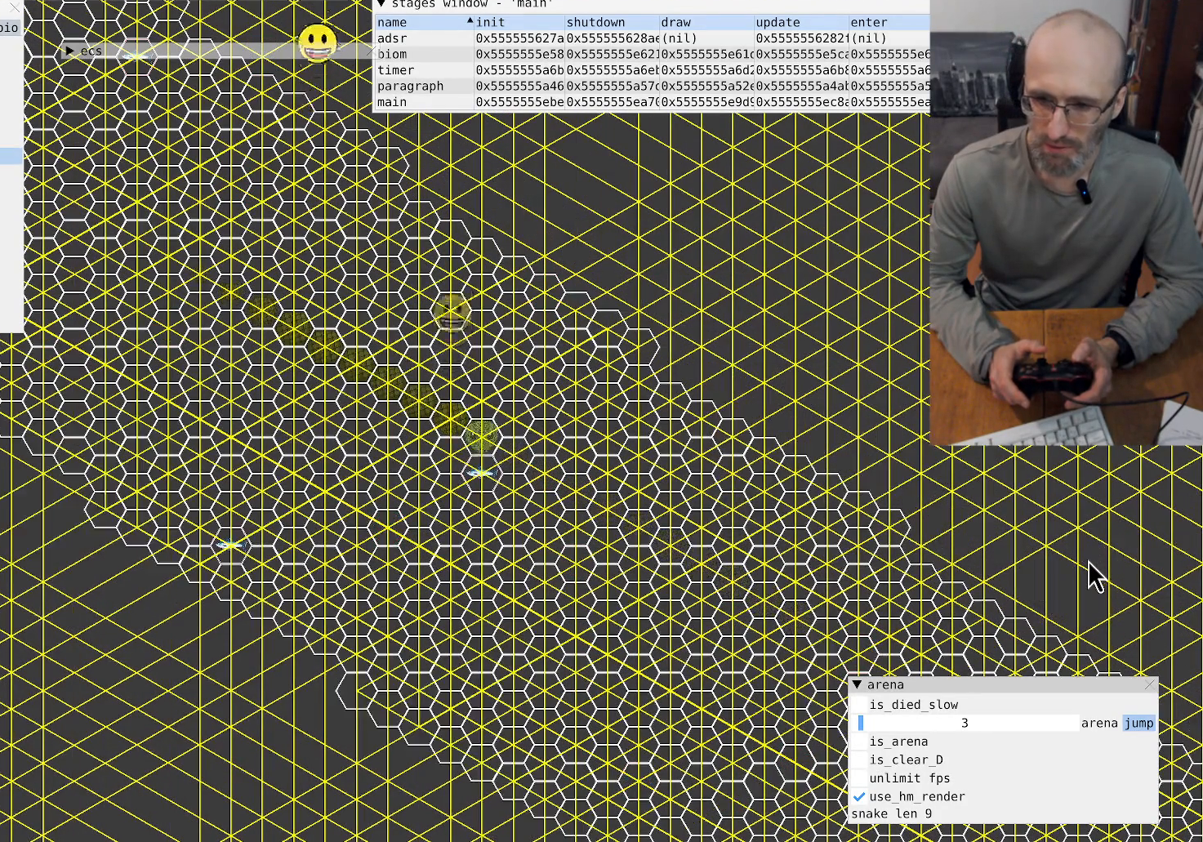
{"buttons": [], "left_stick": "down", "right_stick": "center", "events": [[400, "left_stick", "down"]]}
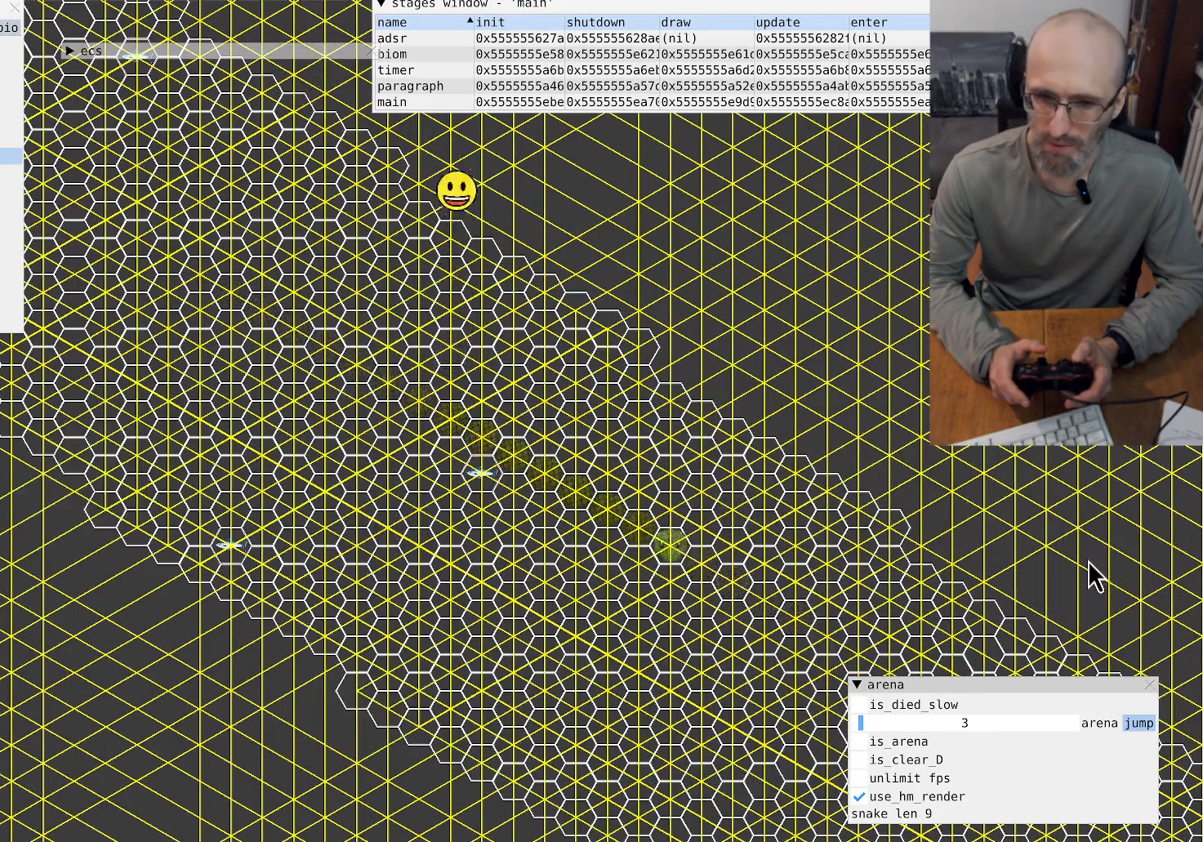
{"buttons": [], "left_stick": "center", "right_stick": "center", "events": [[67, "left_stick", "center"]]}
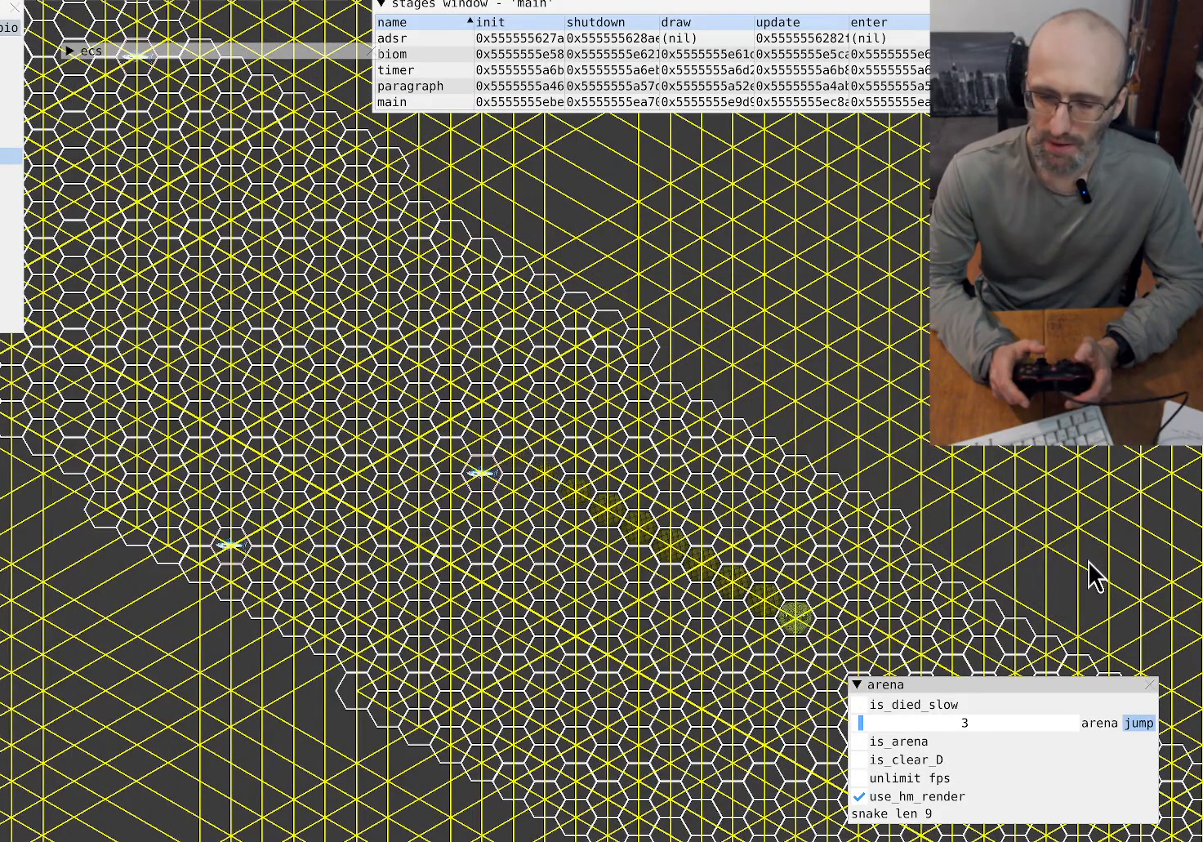
{"buttons": [], "left_stick": "center", "right_stick": "center", "events": [[267, "left_stick", "left"], [367, "left_stick", "up-left"], [500, "left_stick", "center"]]}
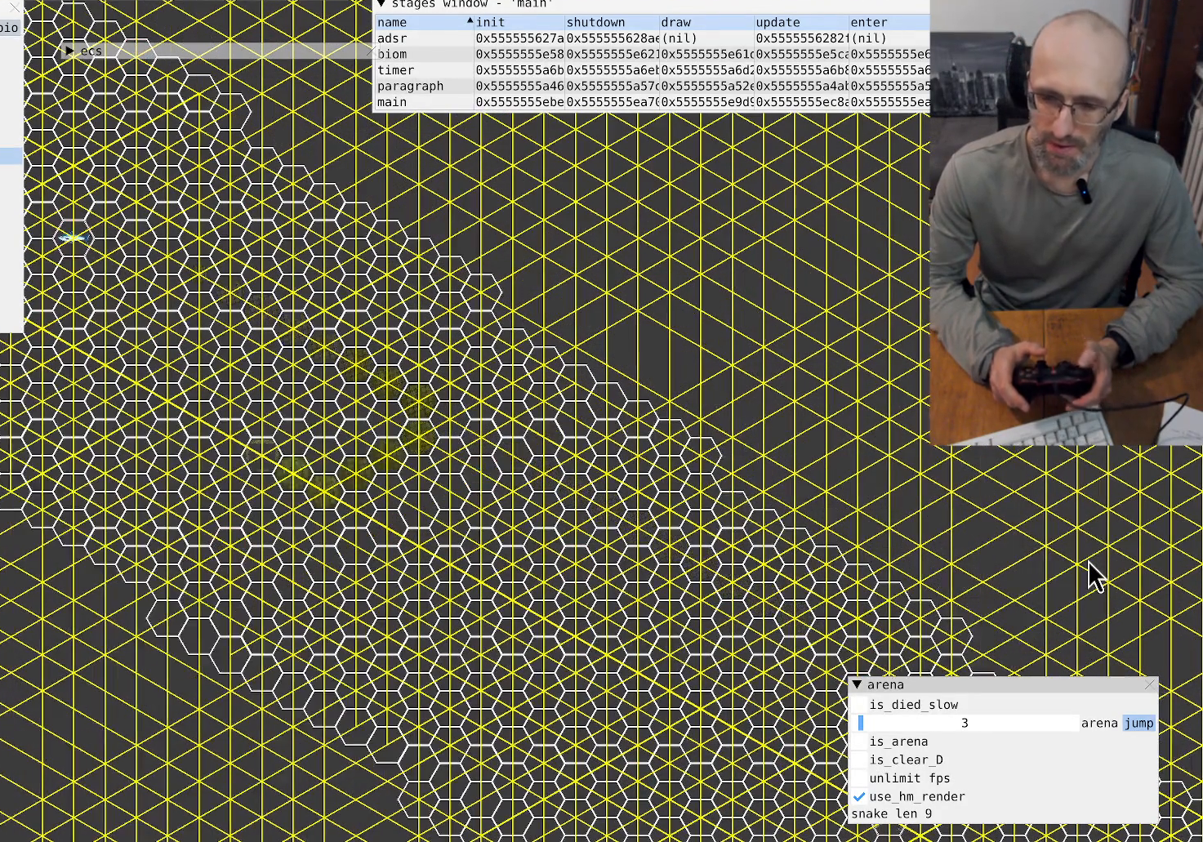
{"buttons": [], "left_stick": "center", "right_stick": "center", "events": [[100, "left_stick", "up-right"], [300, "left_stick", "center"]]}
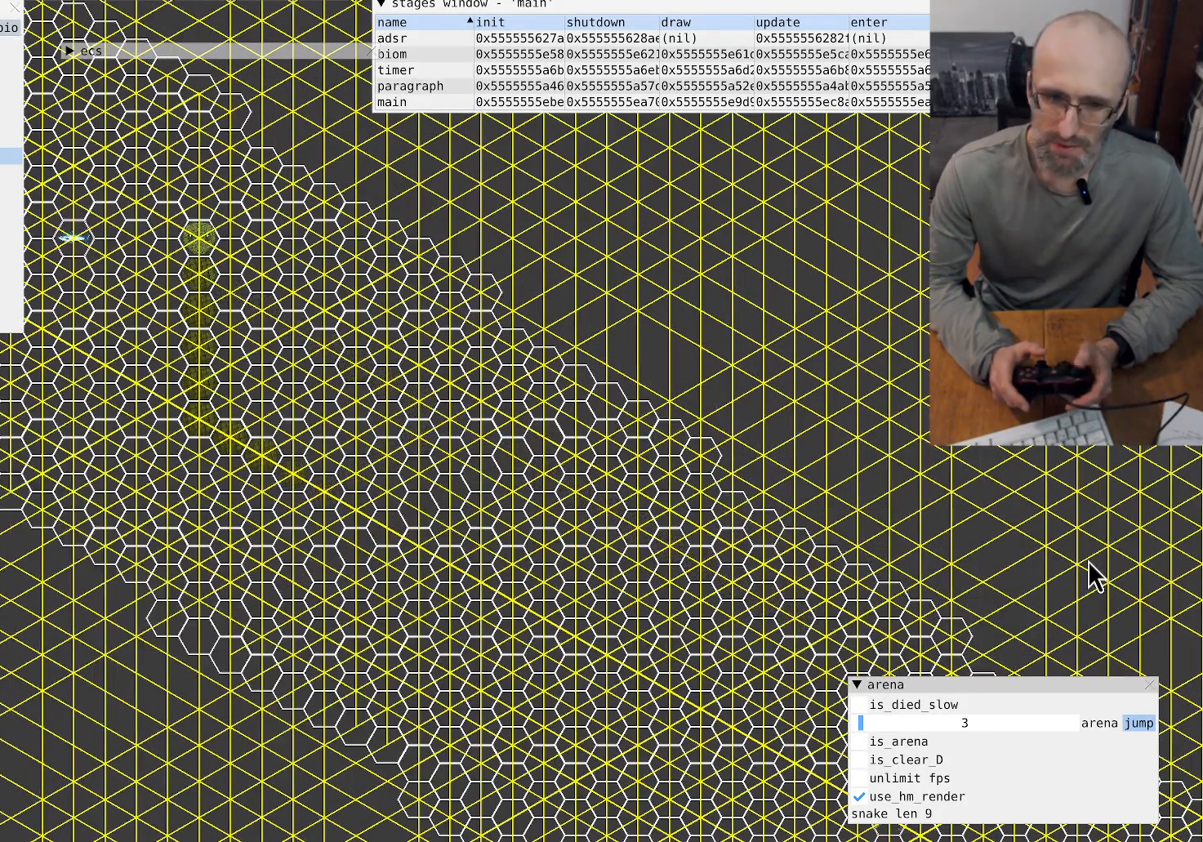
{"buttons": [], "left_stick": "center", "right_stick": "center", "events": [[167, "left_stick", "left"], [367, "left_stick", "center"]]}
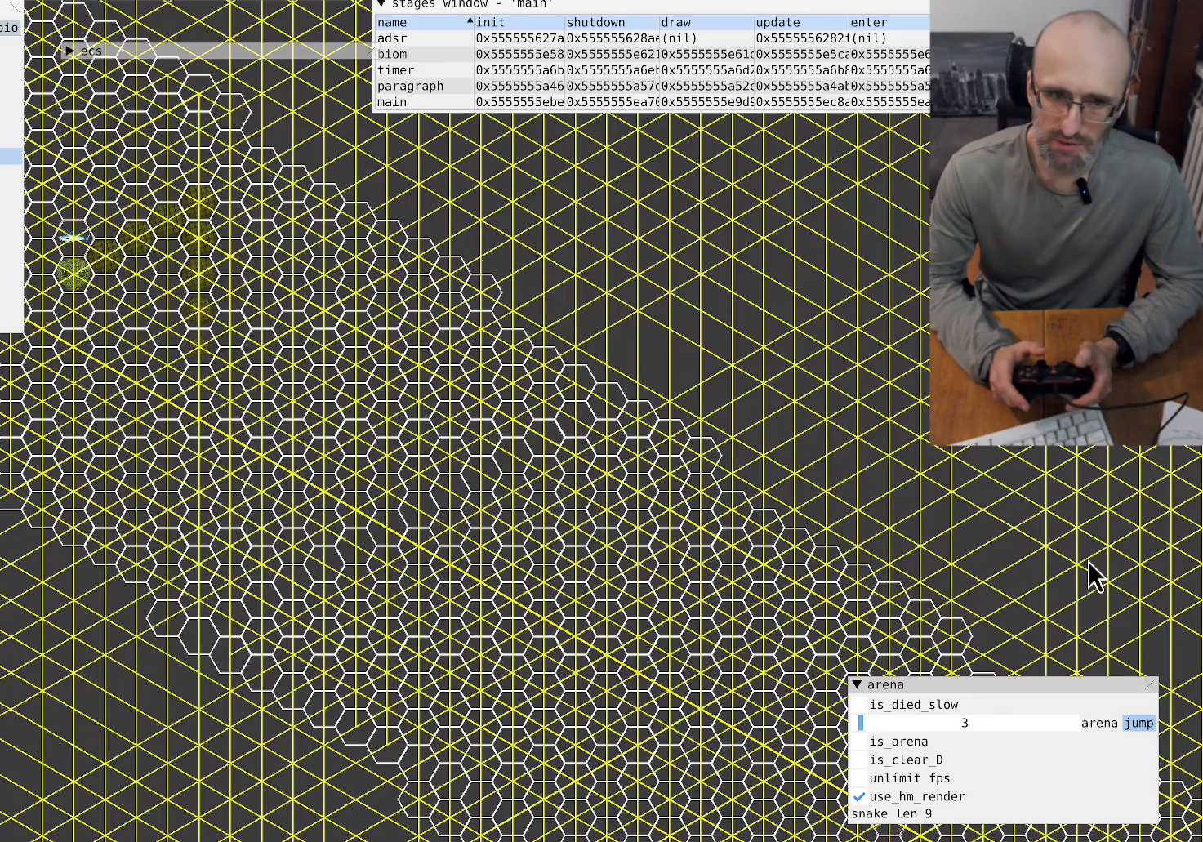
{"buttons": [], "left_stick": "down", "right_stick": "center", "events": [[233, "left_stick", "down"]]}
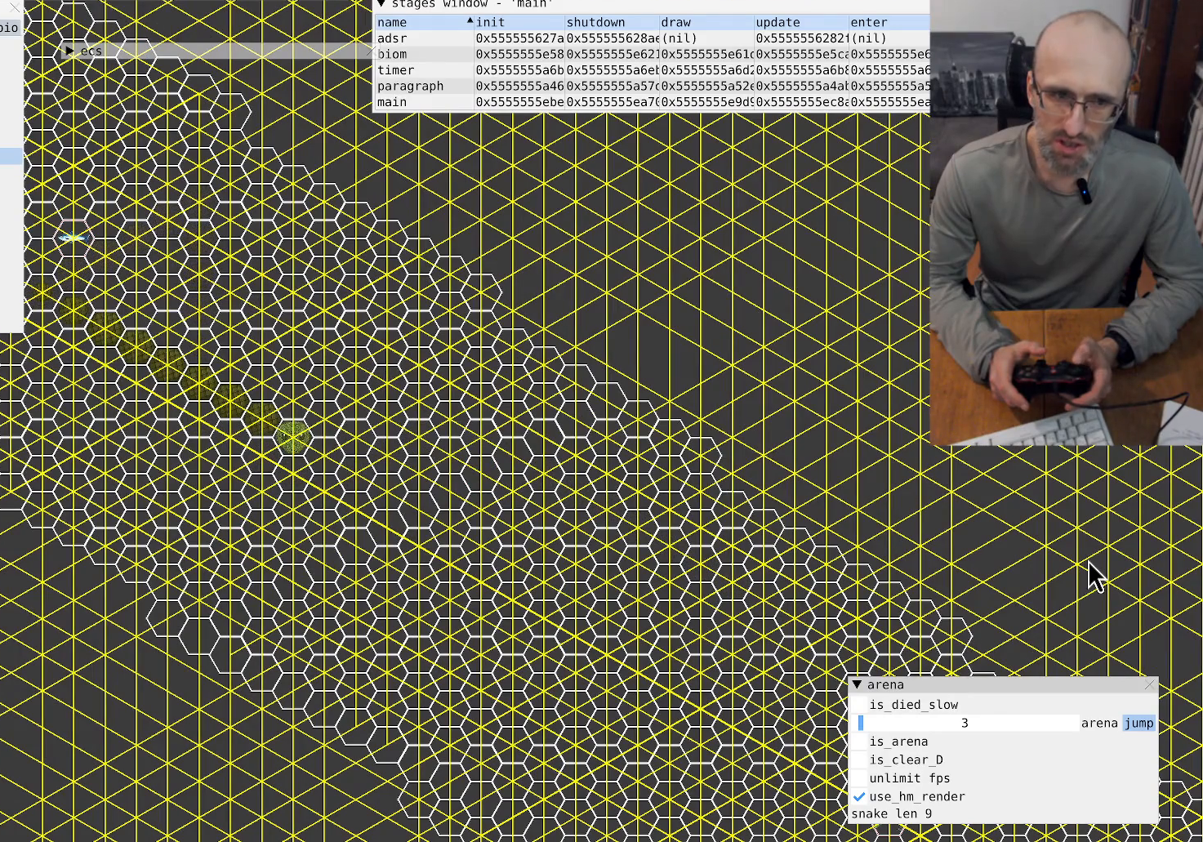
{"buttons": [], "left_stick": "center", "right_stick": "center", "events": [[33, "left_stick", "center"]]}
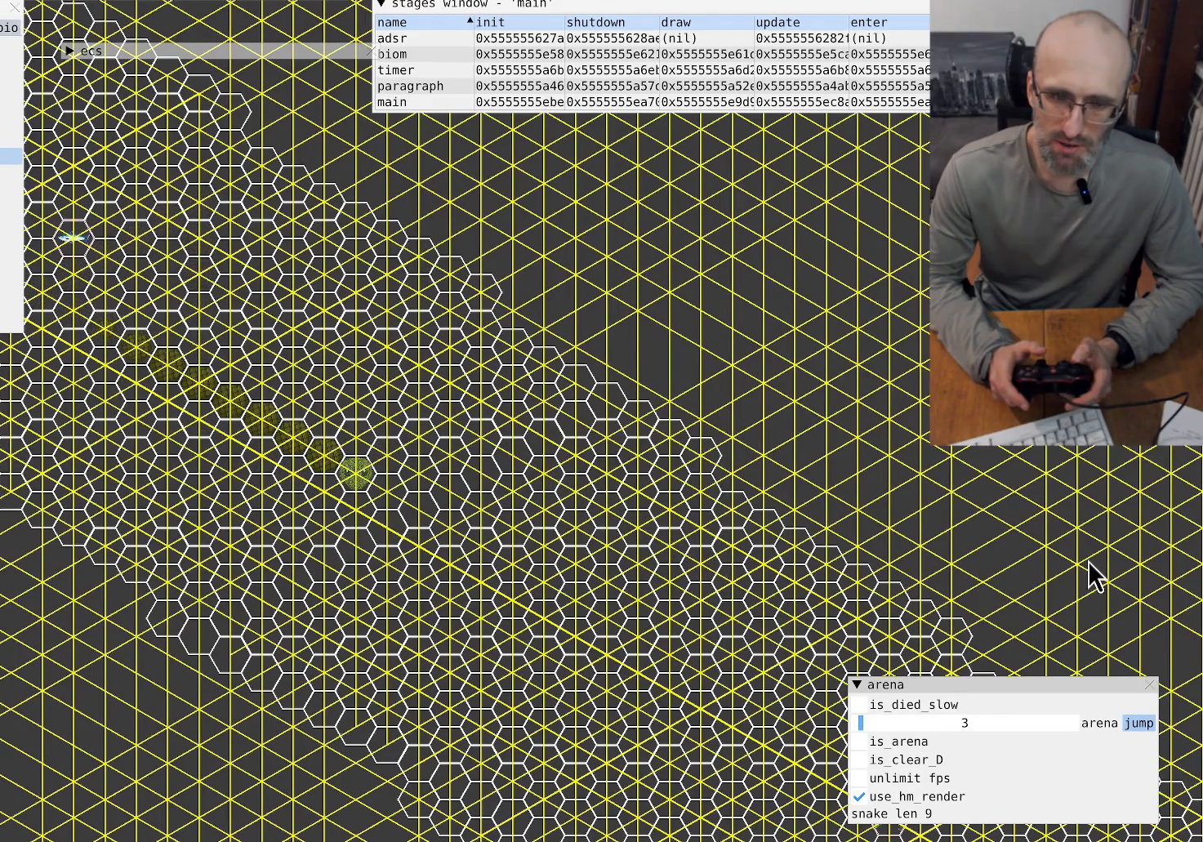
{"buttons": [], "left_stick": "center", "right_stick": "center", "events": []}
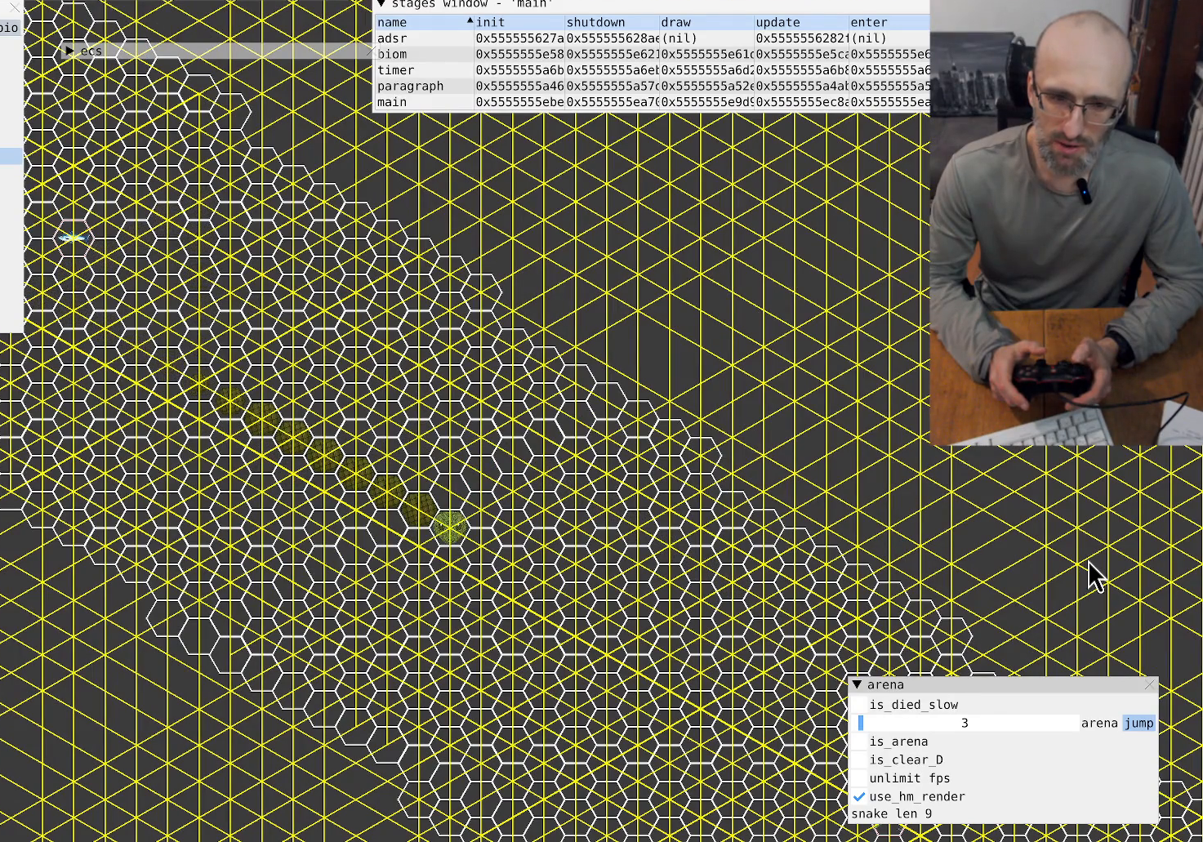
{"buttons": [], "left_stick": "center", "right_stick": "center", "events": []}
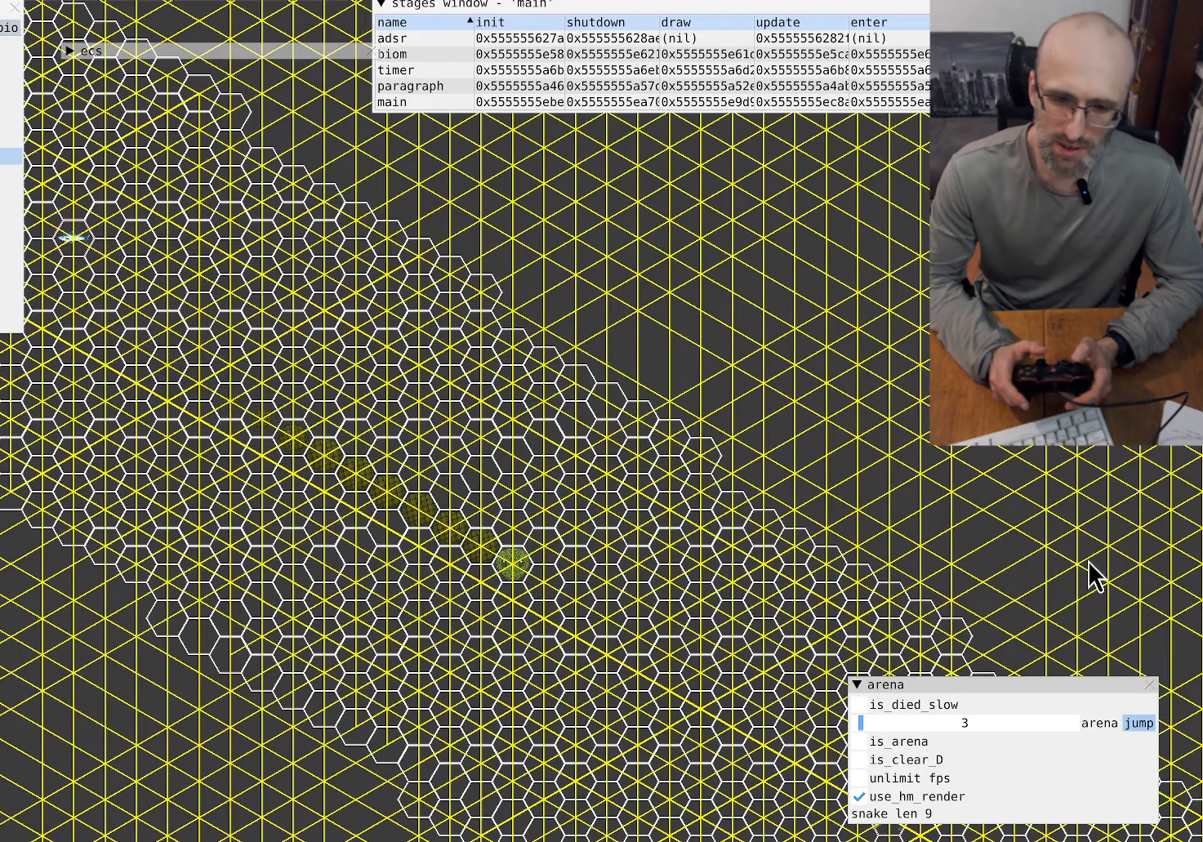
{"buttons": [], "left_stick": "center", "right_stick": "center", "events": []}
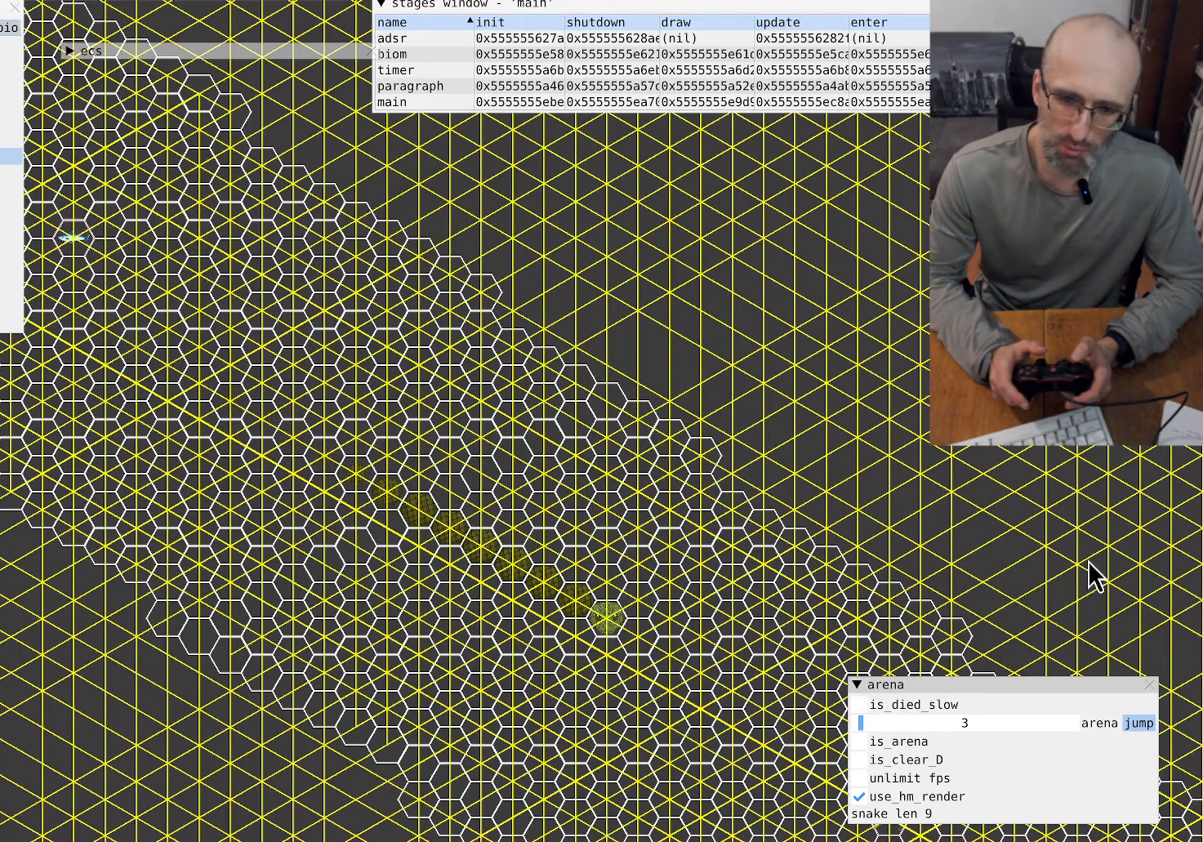
{"buttons": [], "left_stick": "center", "right_stick": "center", "events": [[233, "left_stick", "down"], [300, "left_stick", "center"]]}
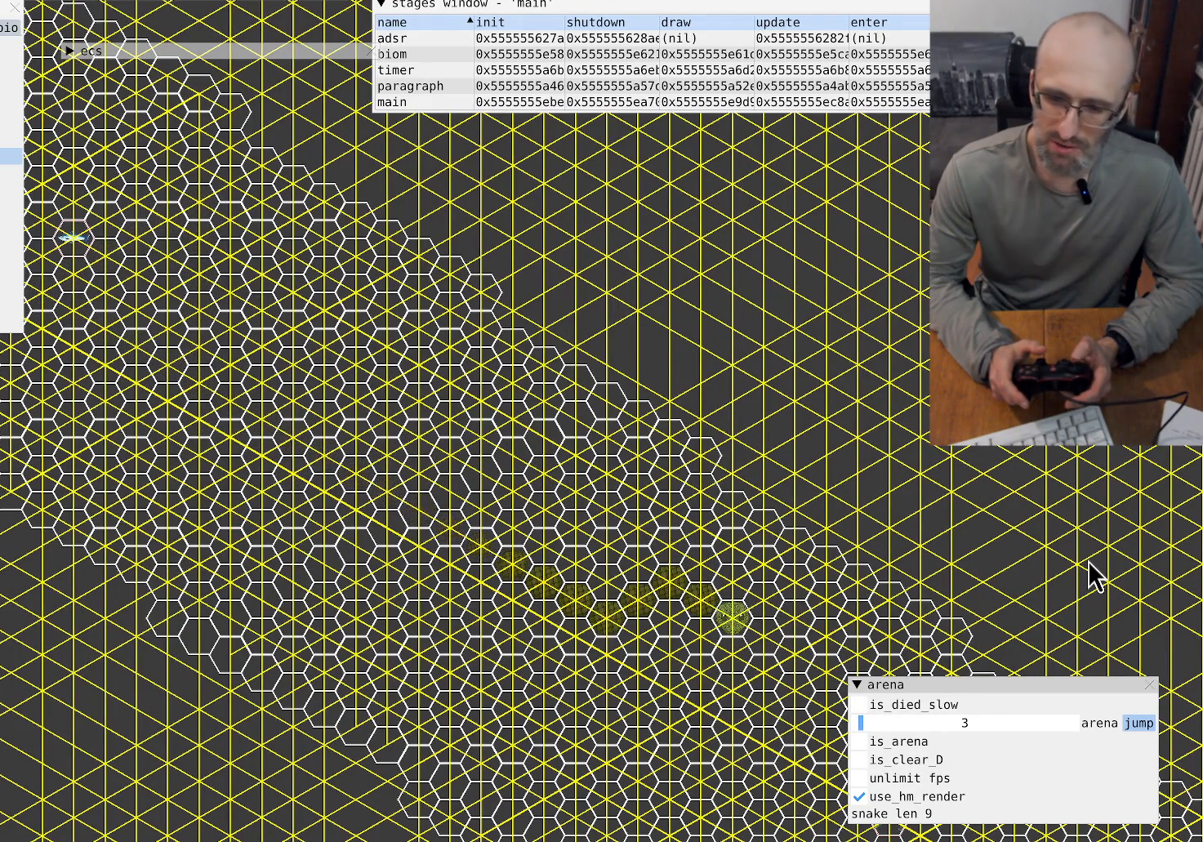
{"buttons": [], "left_stick": "center", "right_stick": "center", "events": [[133, "left_stick", "down"], [333, "left_stick", "center"]]}
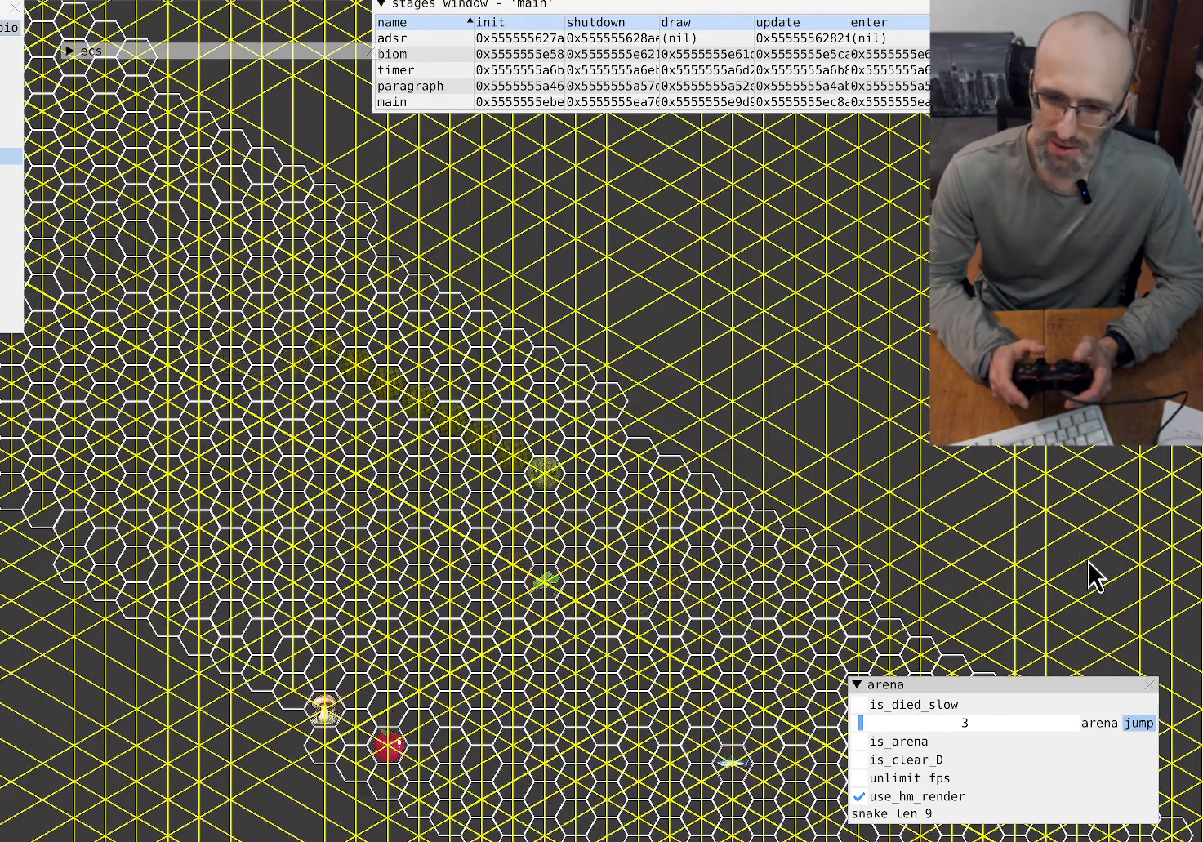
{"buttons": [], "left_stick": "center", "right_stick": "center", "events": [[233, "left_stick", "down-left"], [433, "left_stick", "center"]]}